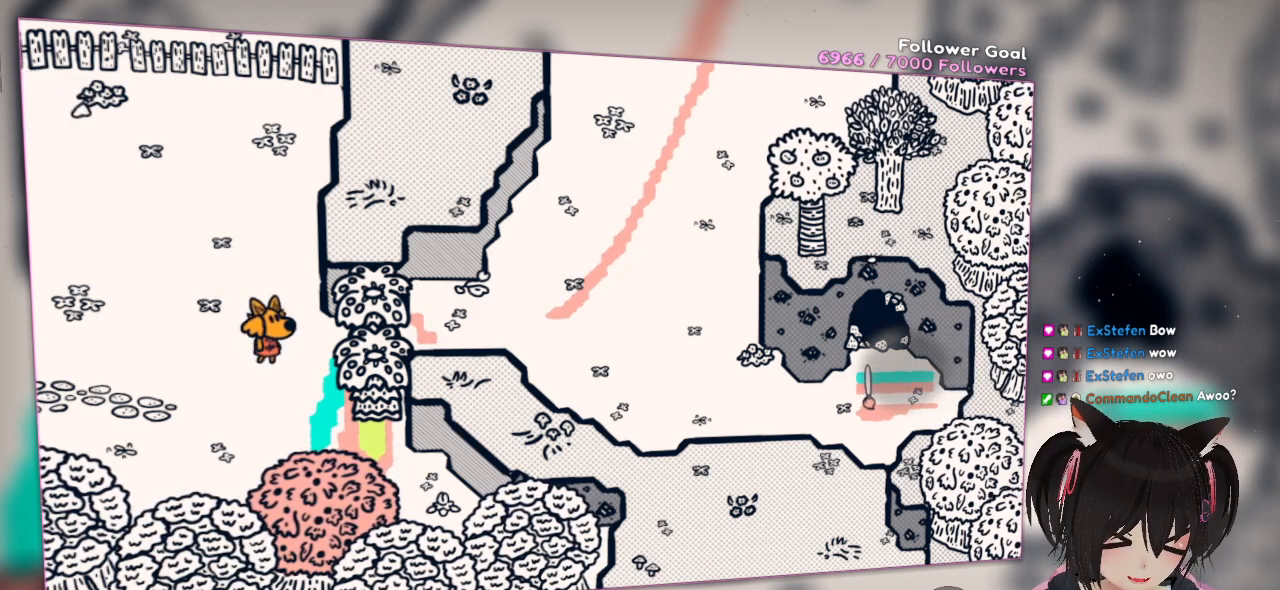
Gameplay with a controller (Nintendo layout); each line is a JSON object with the inputs held at the frame after it. "events" lists button and stick changes between this image and that frame as [ms after this image, input, new state], when the widget could be followed in between.
{"buttons": ["R2"], "left_stick": "center", "right_stick": "left", "events": []}
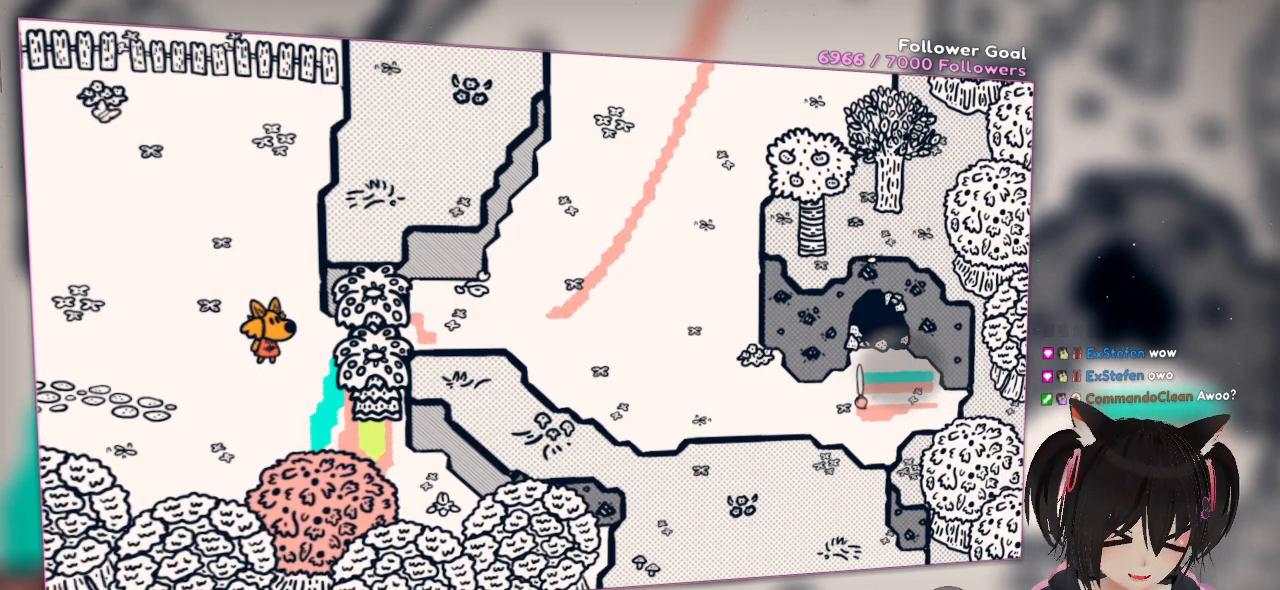
{"buttons": ["R2"], "left_stick": "center", "right_stick": "right", "events": [[300, "right_stick", "right"]]}
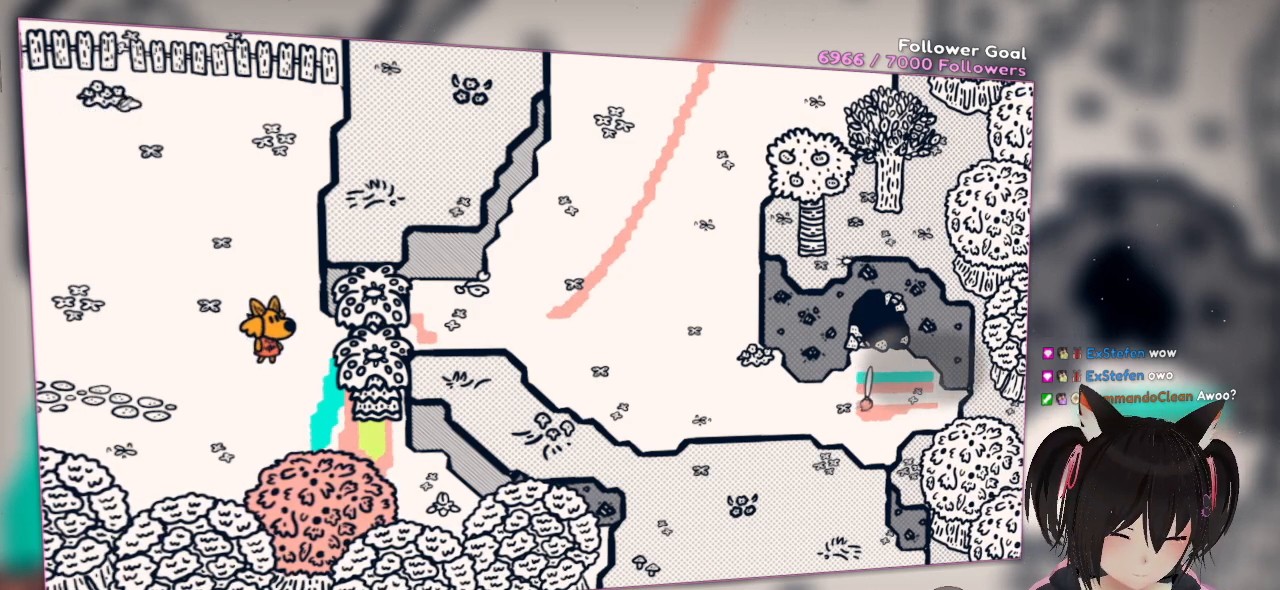
{"buttons": ["R2"], "left_stick": "center", "right_stick": "right", "events": []}
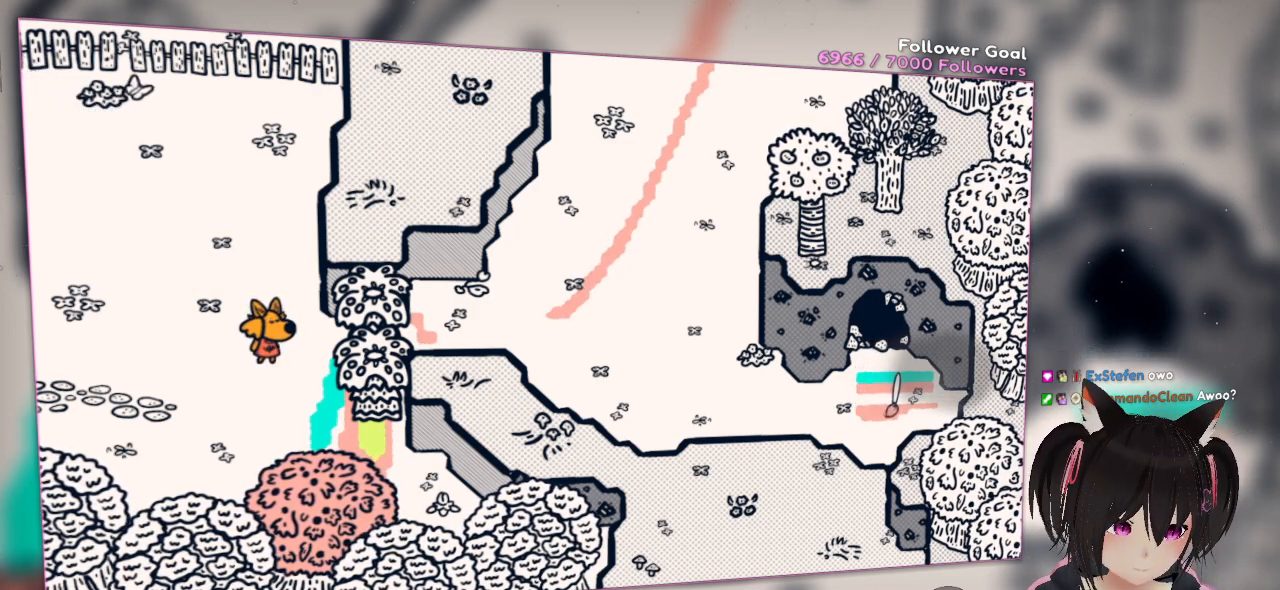
{"buttons": ["R2"], "left_stick": "center", "right_stick": "center", "events": [[383, "right_stick", "center"]]}
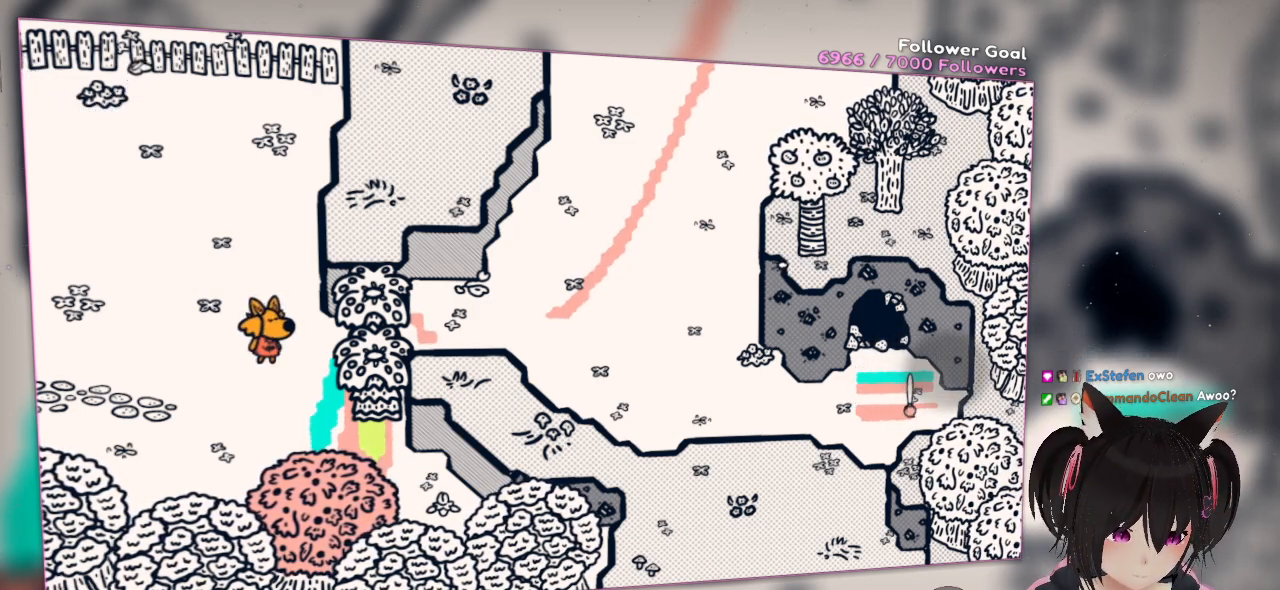
{"buttons": ["R2"], "left_stick": "center", "right_stick": "up", "events": [[150, "right_stick", "up-left"], [217, "right_stick", "left"], [383, "right_stick", "up"]]}
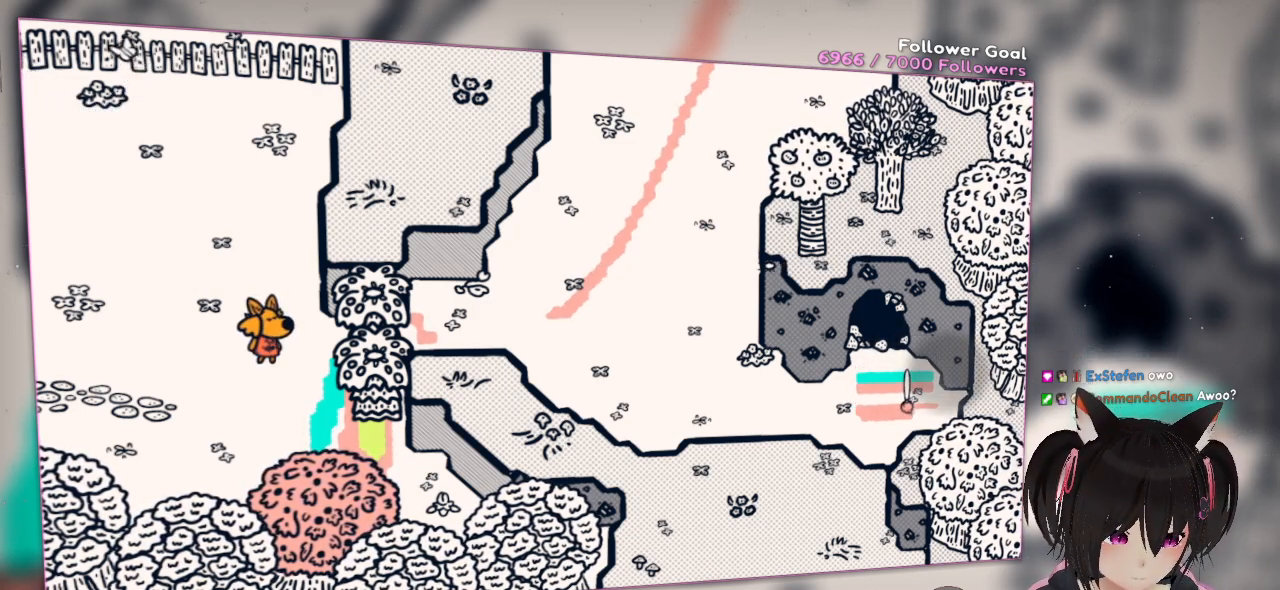
{"buttons": ["R2"], "left_stick": "center", "right_stick": "right", "events": [[50, "right_stick", "center"], [250, "right_stick", "right"]]}
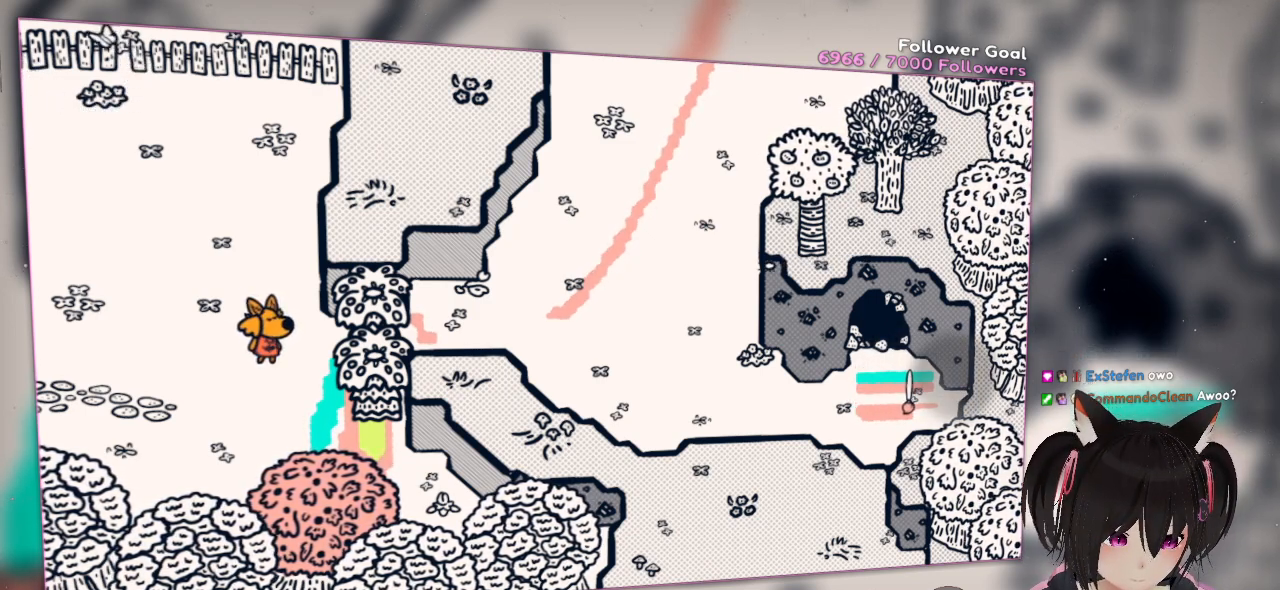
{"buttons": ["R2"], "left_stick": "center", "right_stick": "right", "events": []}
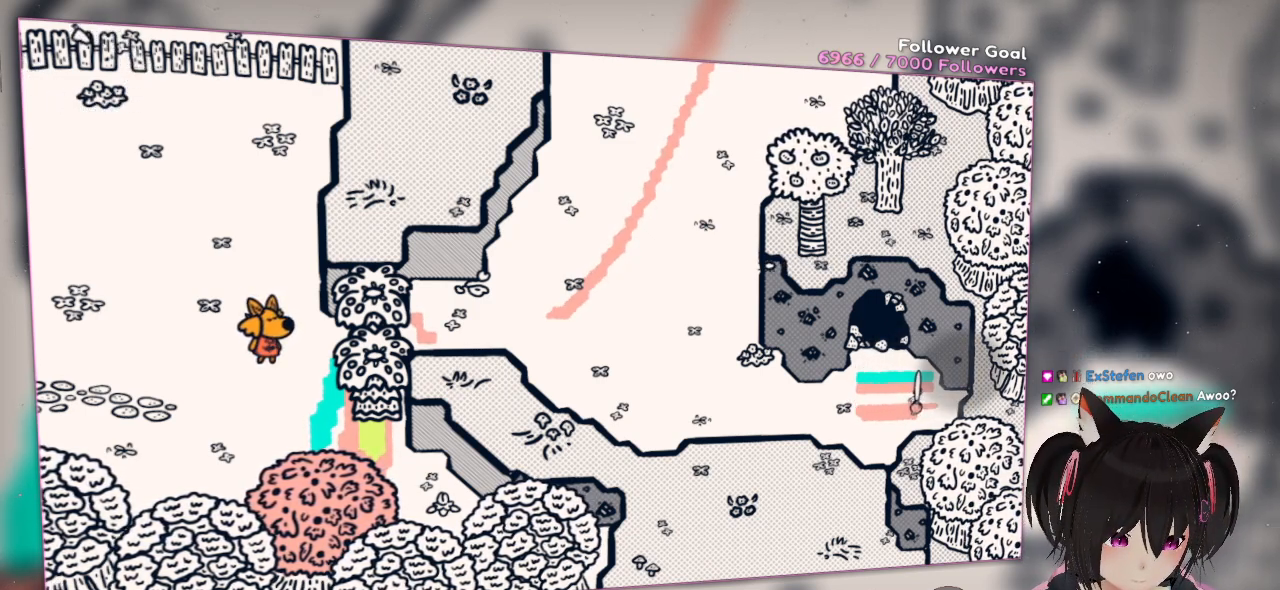
{"buttons": ["R2"], "left_stick": "center", "right_stick": "right", "events": []}
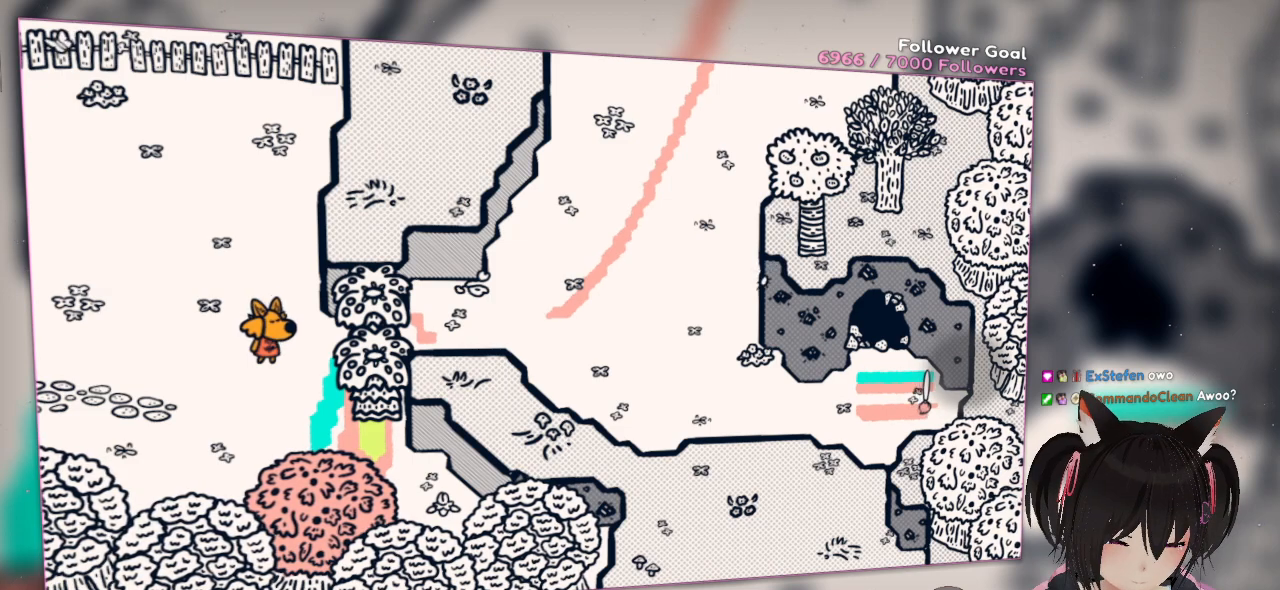
{"buttons": [], "left_stick": "center", "right_stick": "center", "events": [[467, "right_stick", "center"], [500, "R2", "up"]]}
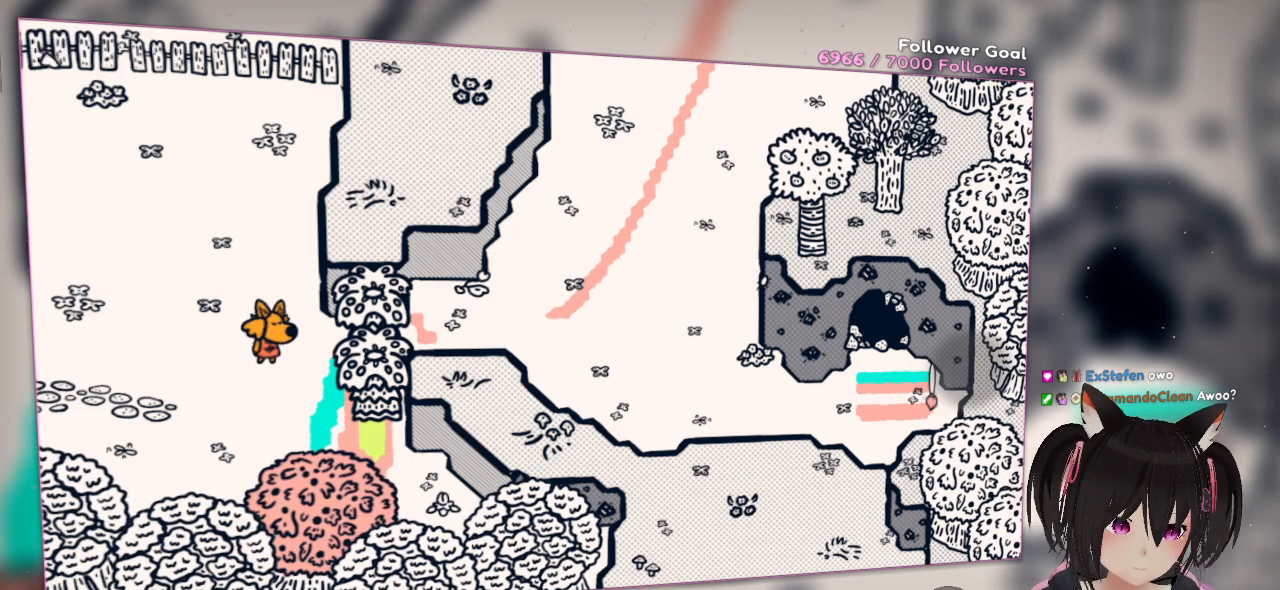
{"buttons": [], "left_stick": "center", "right_stick": "down", "events": [[167, "R1", "down"], [283, "R1", "up"], [350, "right_stick", "down"]]}
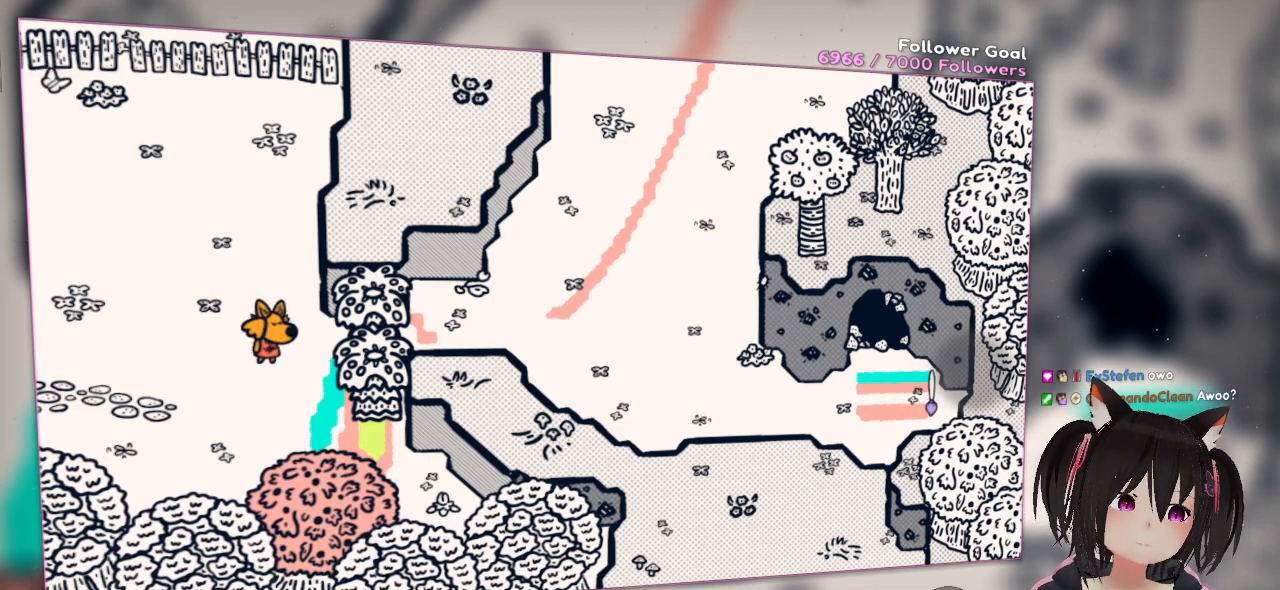
{"buttons": [], "left_stick": "center", "right_stick": "center", "events": [[117, "right_stick", "center"], [183, "R1", "down"], [317, "R1", "up"]]}
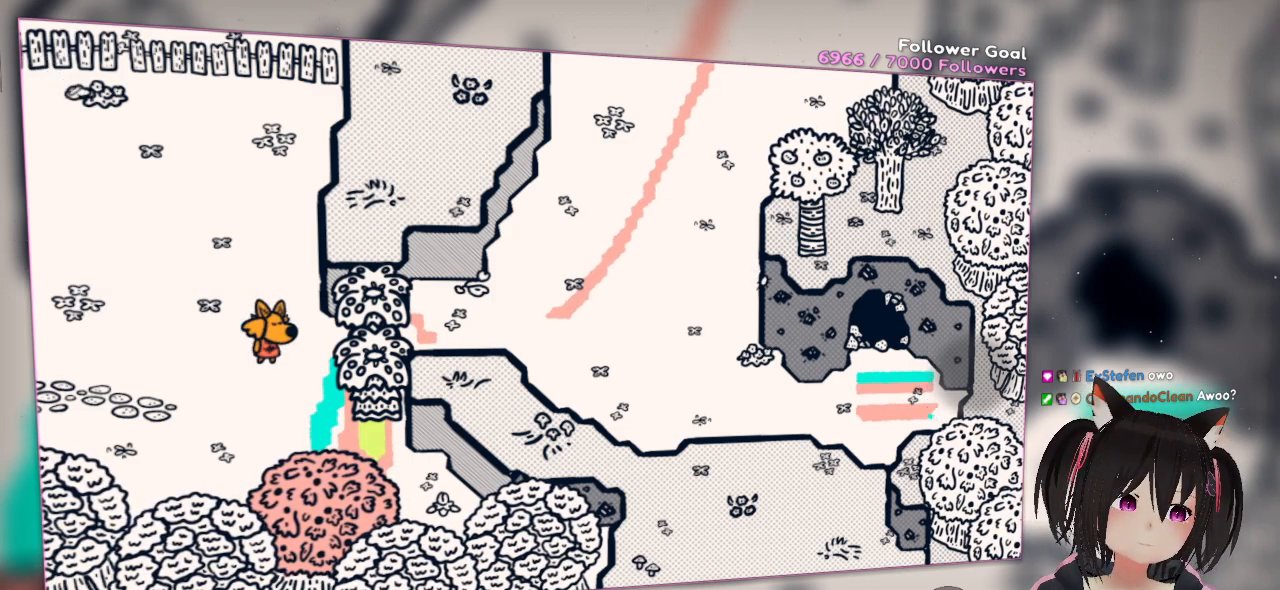
{"buttons": ["R2"], "left_stick": "center", "right_stick": "left", "events": [[100, "R2", "down"], [150, "right_stick", "left"]]}
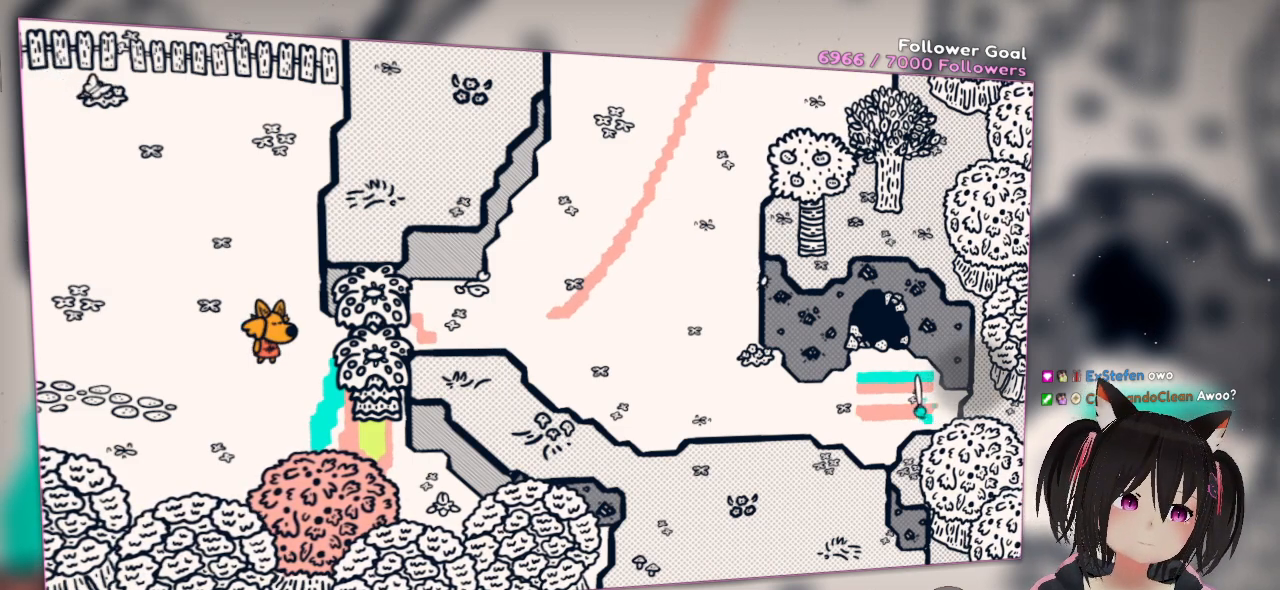
{"buttons": ["R2"], "left_stick": "center", "right_stick": "left", "events": []}
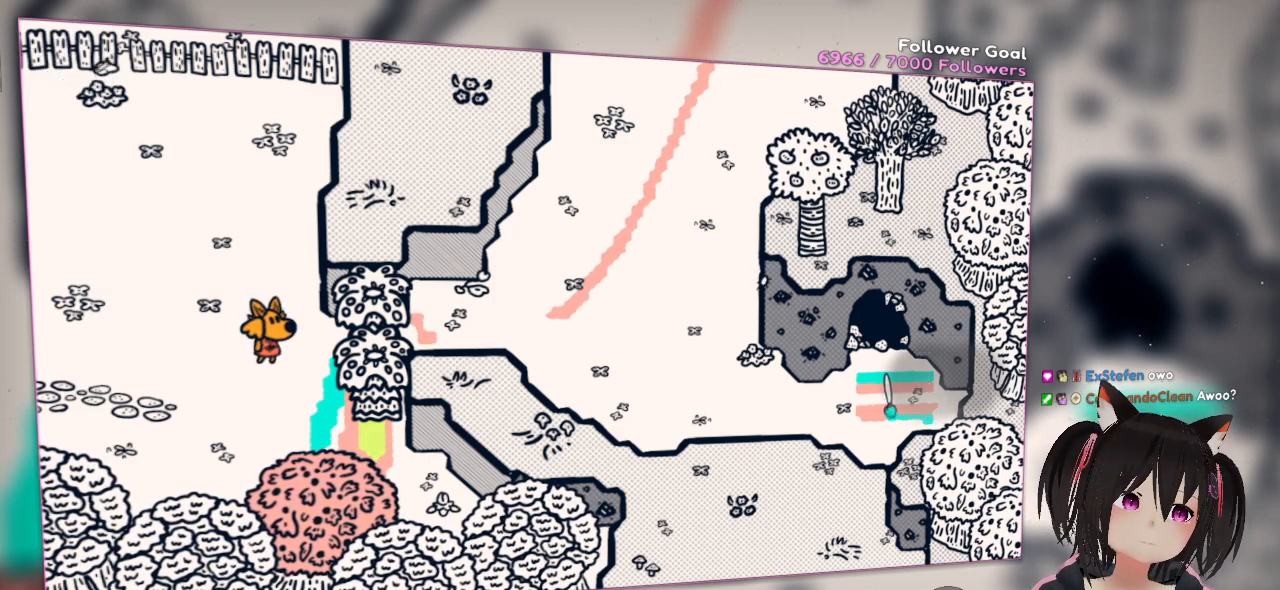
{"buttons": ["R2"], "left_stick": "center", "right_stick": "center", "events": [[500, "right_stick", "center"]]}
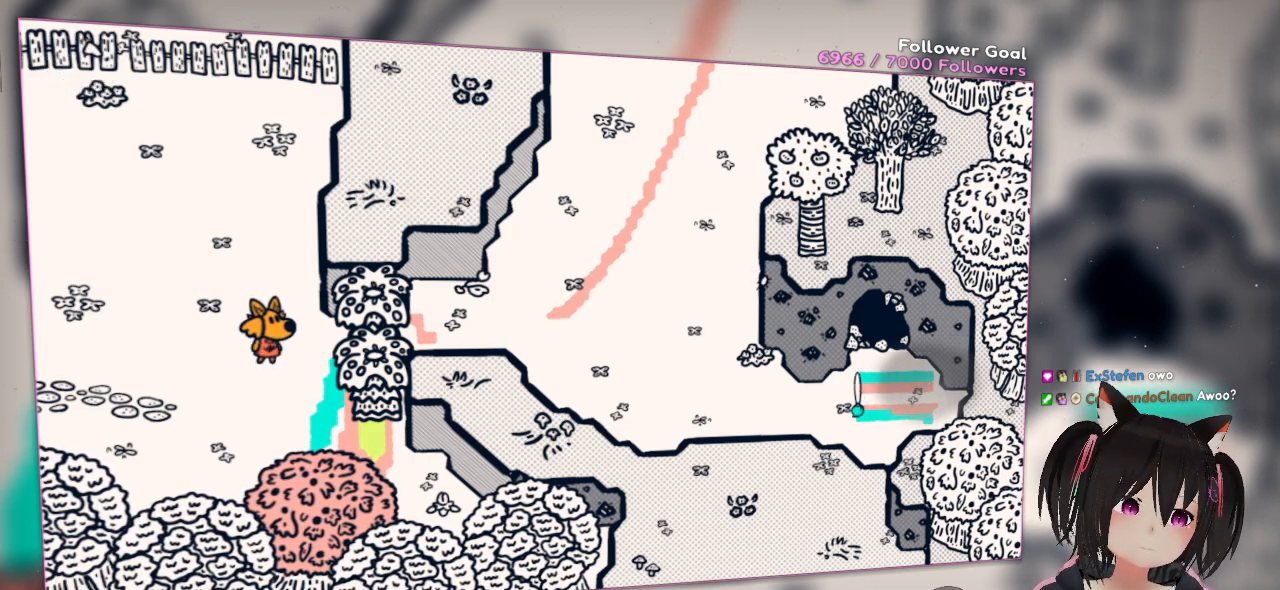
{"buttons": [], "left_stick": "center", "right_stick": "right", "events": [[100, "R2", "up"], [350, "right_stick", "right"]]}
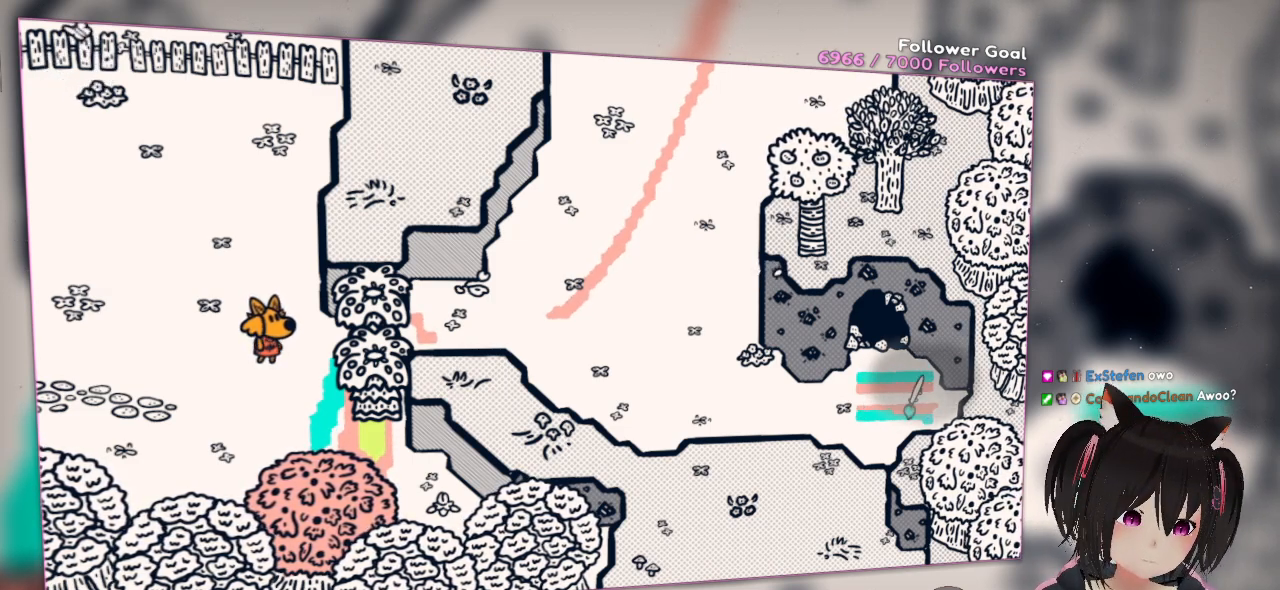
{"buttons": [], "left_stick": "center", "right_stick": "center", "events": [[150, "right_stick", "center"]]}
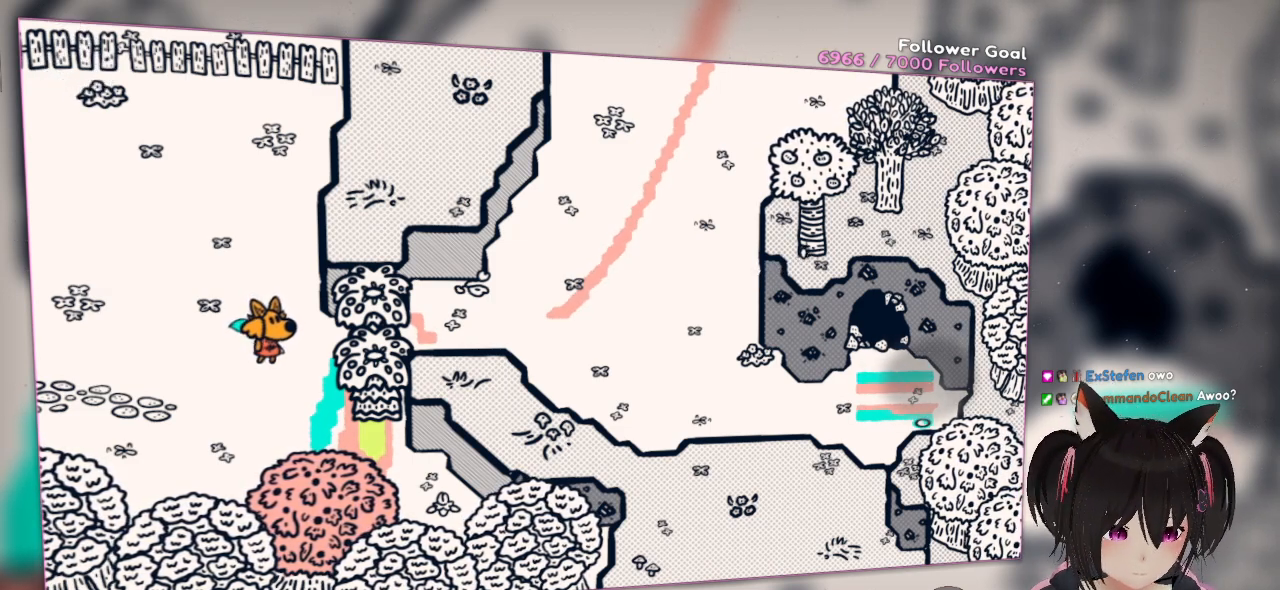
{"buttons": [], "left_stick": "center", "right_stick": "center", "events": []}
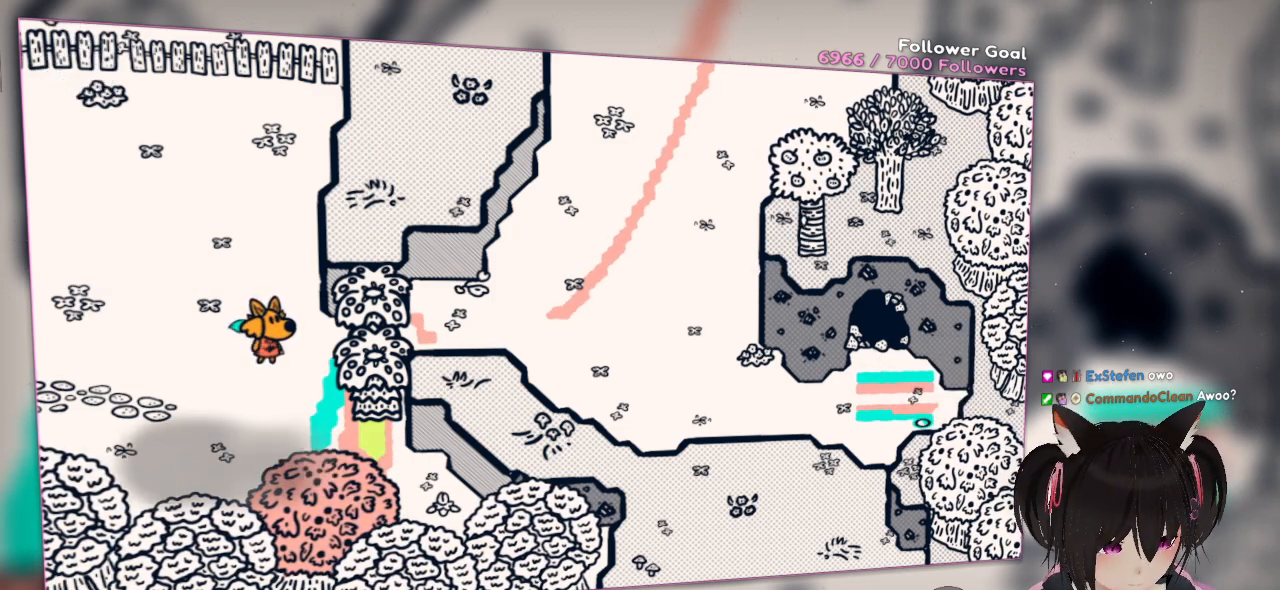
{"buttons": [], "left_stick": "center", "right_stick": "center", "events": []}
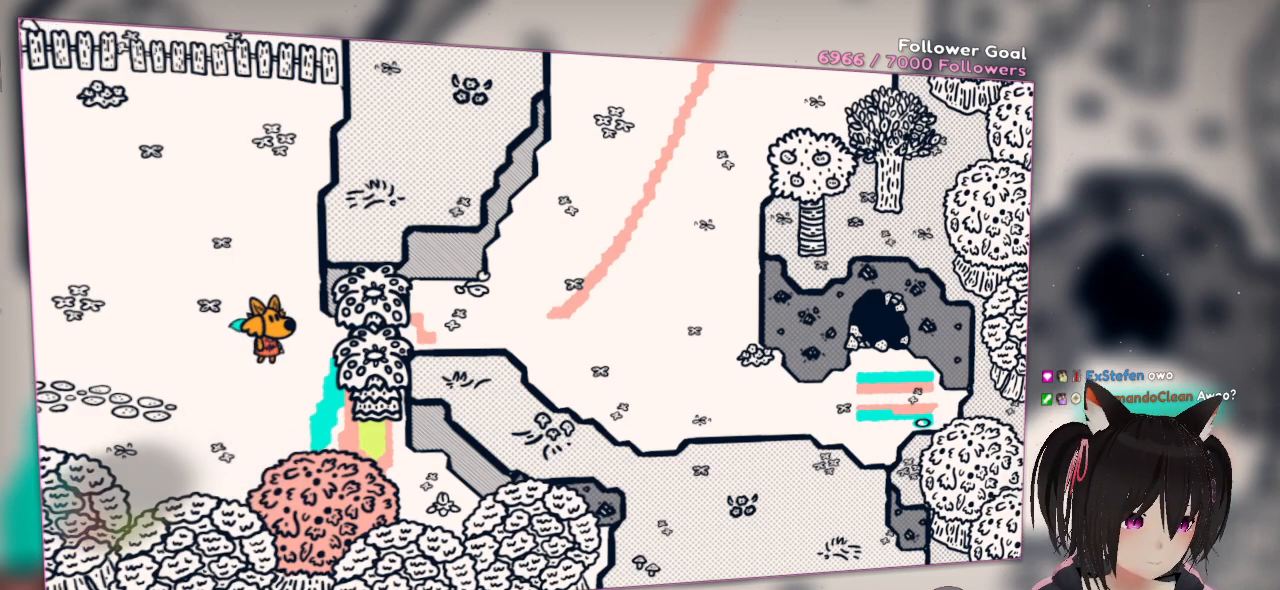
{"buttons": [], "left_stick": "center", "right_stick": "center", "events": []}
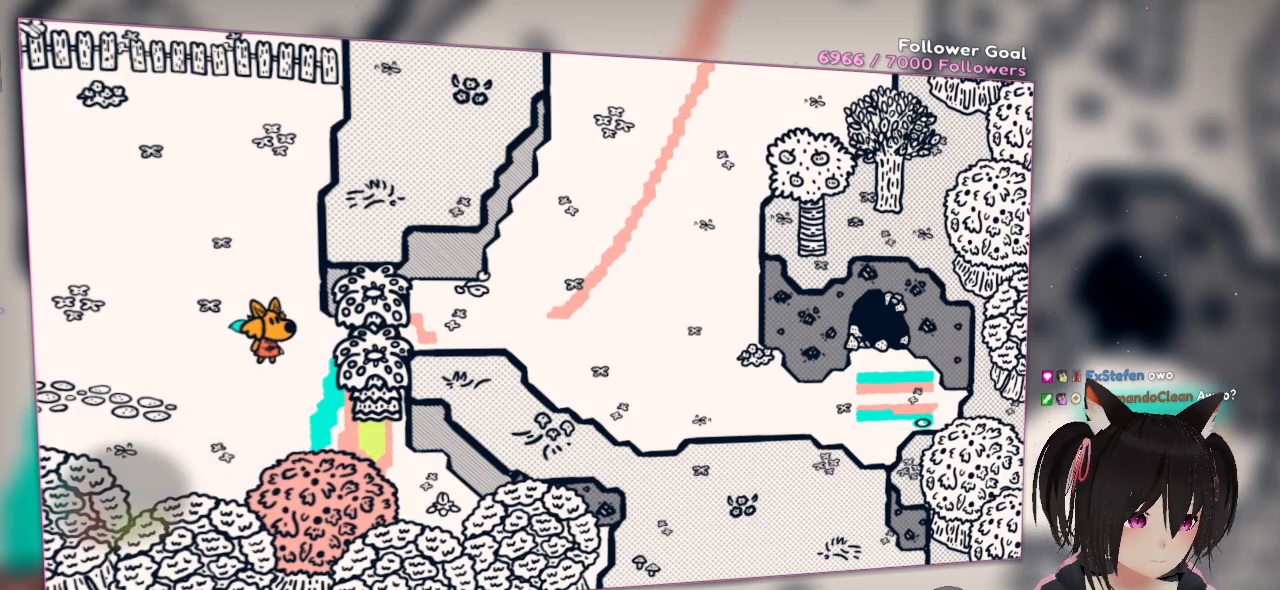
{"buttons": [], "left_stick": "center", "right_stick": "center", "events": []}
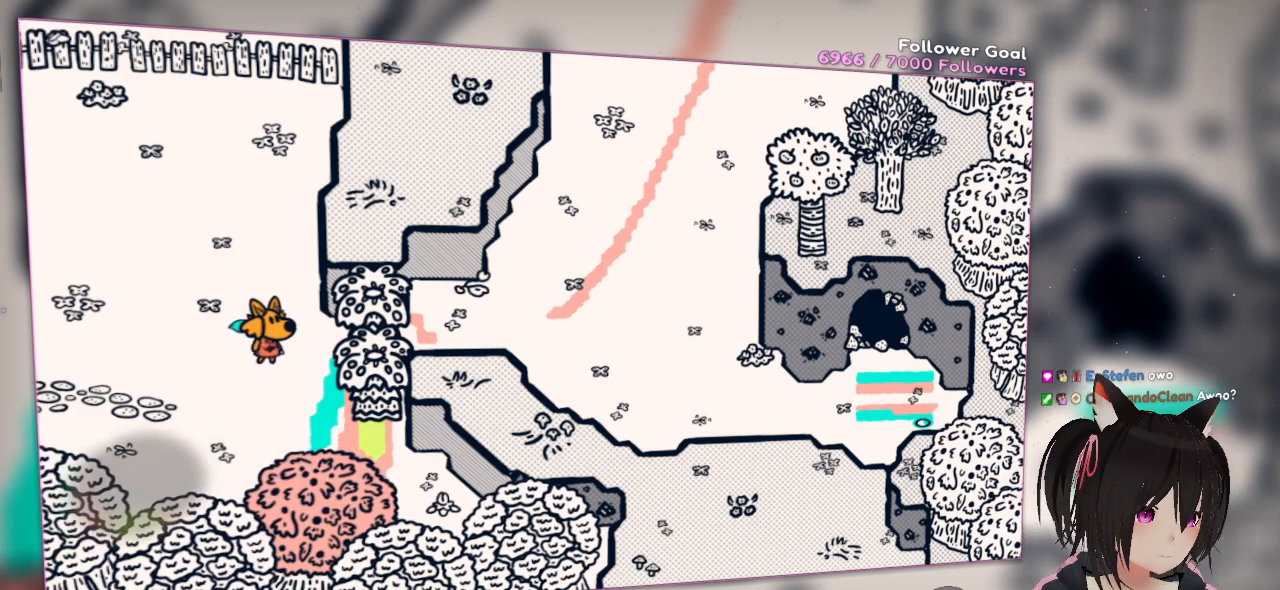
{"buttons": [], "left_stick": "center", "right_stick": "center", "events": []}
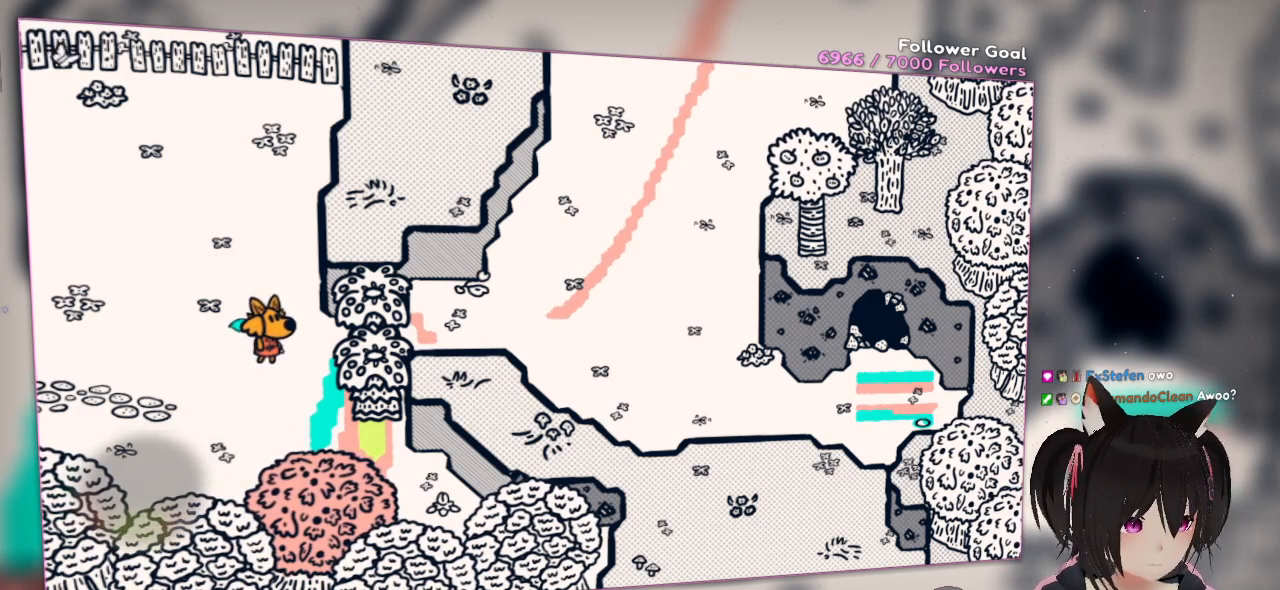
{"buttons": [], "left_stick": "center", "right_stick": "center", "events": []}
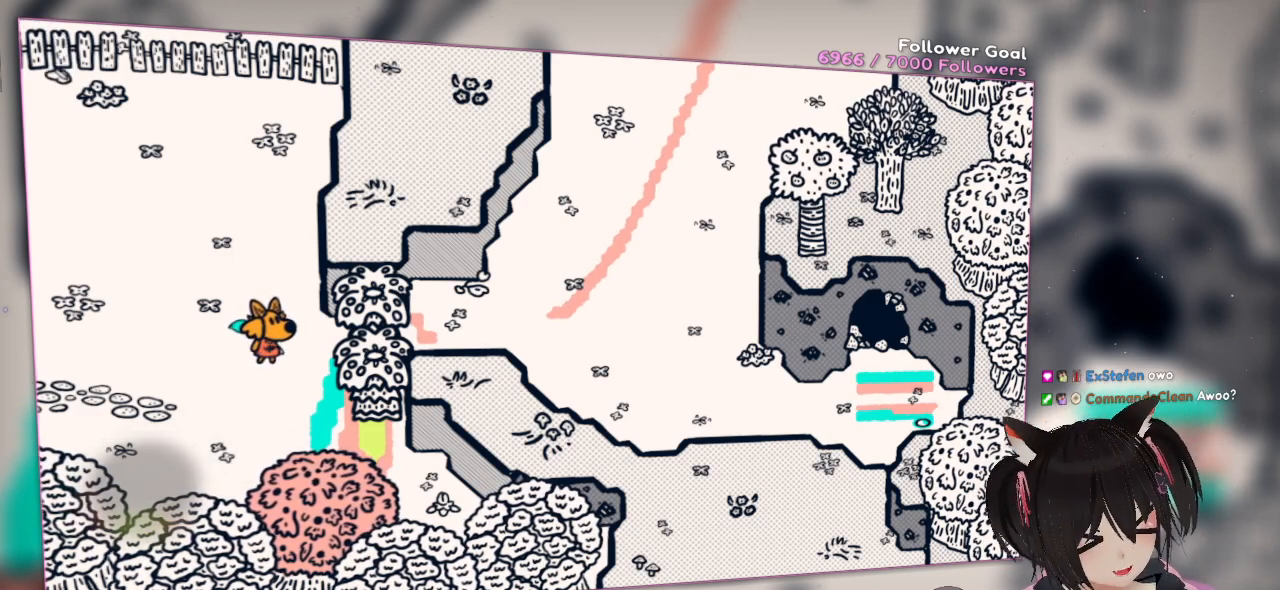
{"buttons": [], "left_stick": "center", "right_stick": "center", "events": []}
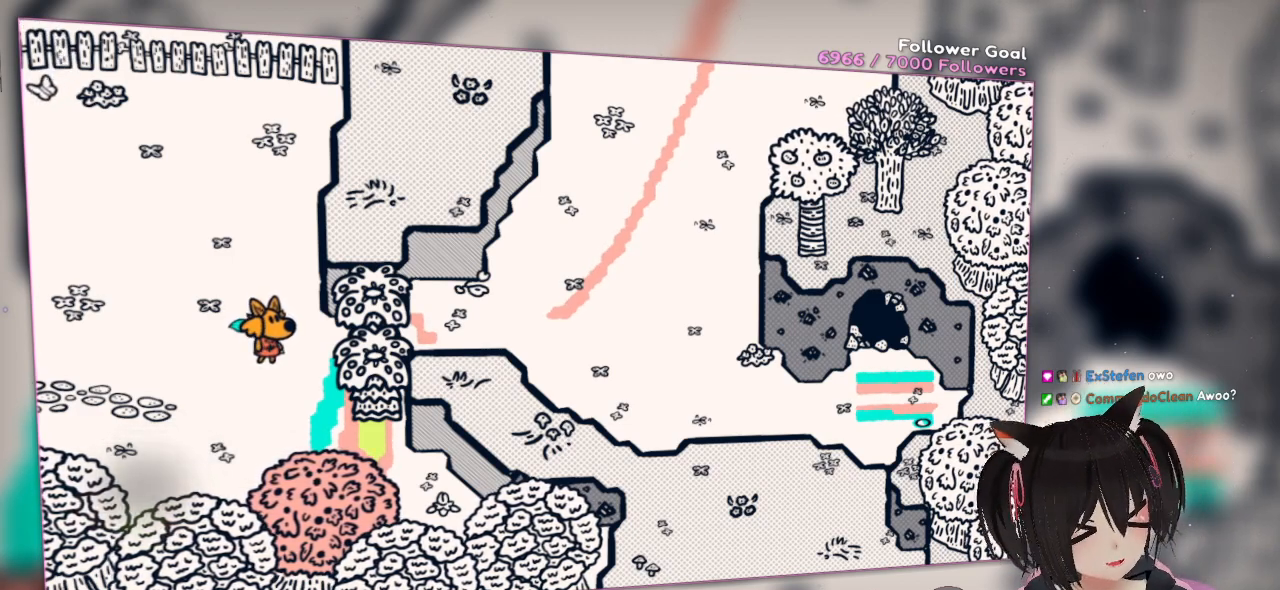
{"buttons": [], "left_stick": "center", "right_stick": "center", "events": []}
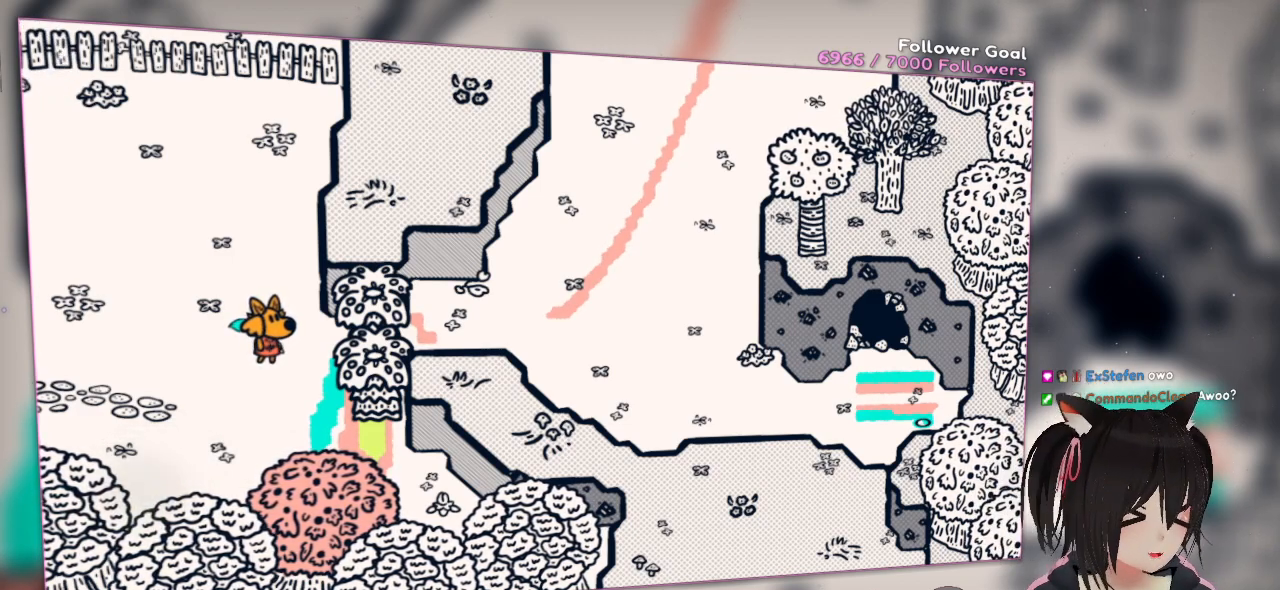
{"buttons": [], "left_stick": "center", "right_stick": "center", "events": []}
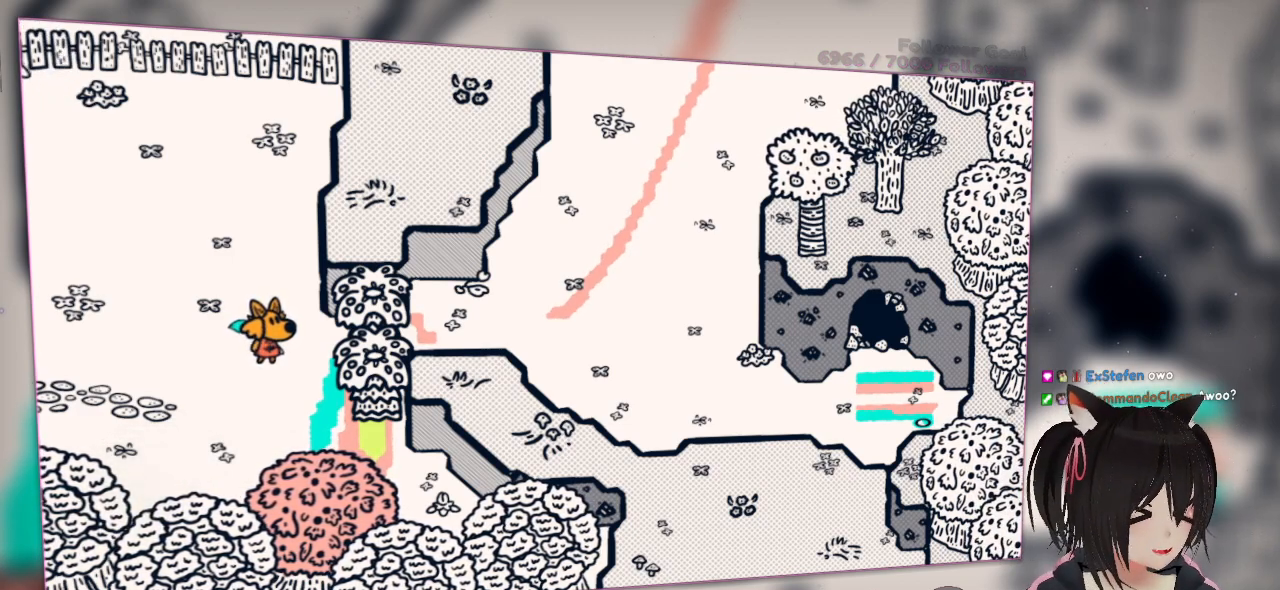
{"buttons": [], "left_stick": "center", "right_stick": "right", "events": [[400, "right_stick", "right"]]}
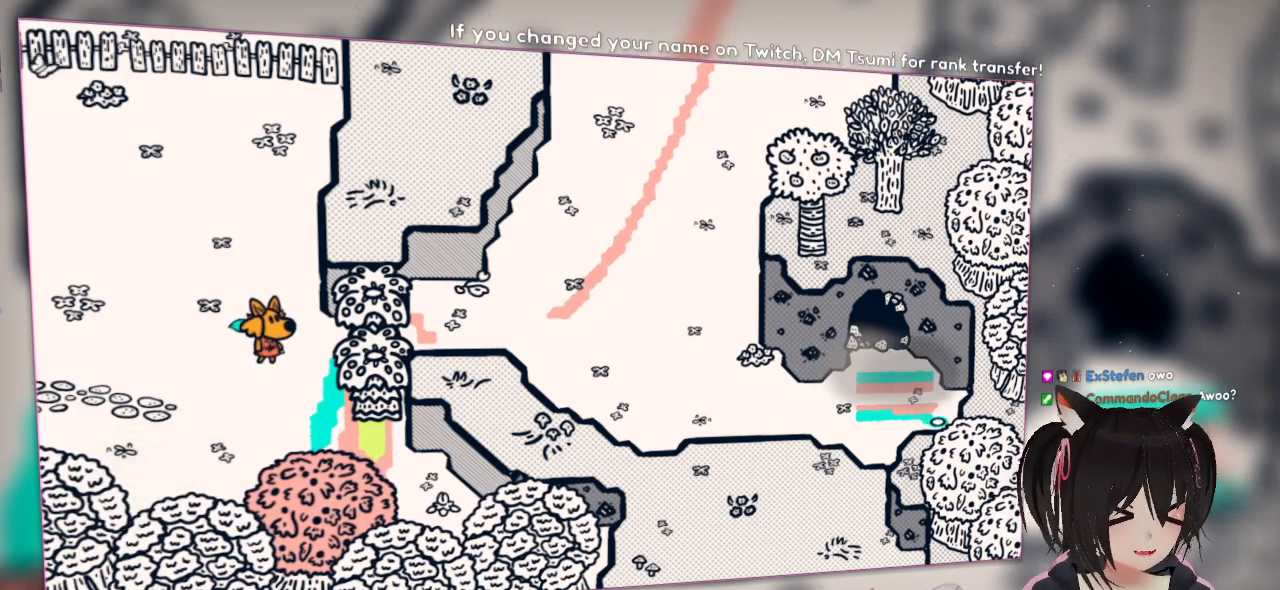
{"buttons": [], "left_stick": "center", "right_stick": "left", "events": [[117, "right_stick", "center"], [217, "right_stick", "right"], [383, "right_stick", "down"], [450, "right_stick", "left"]]}
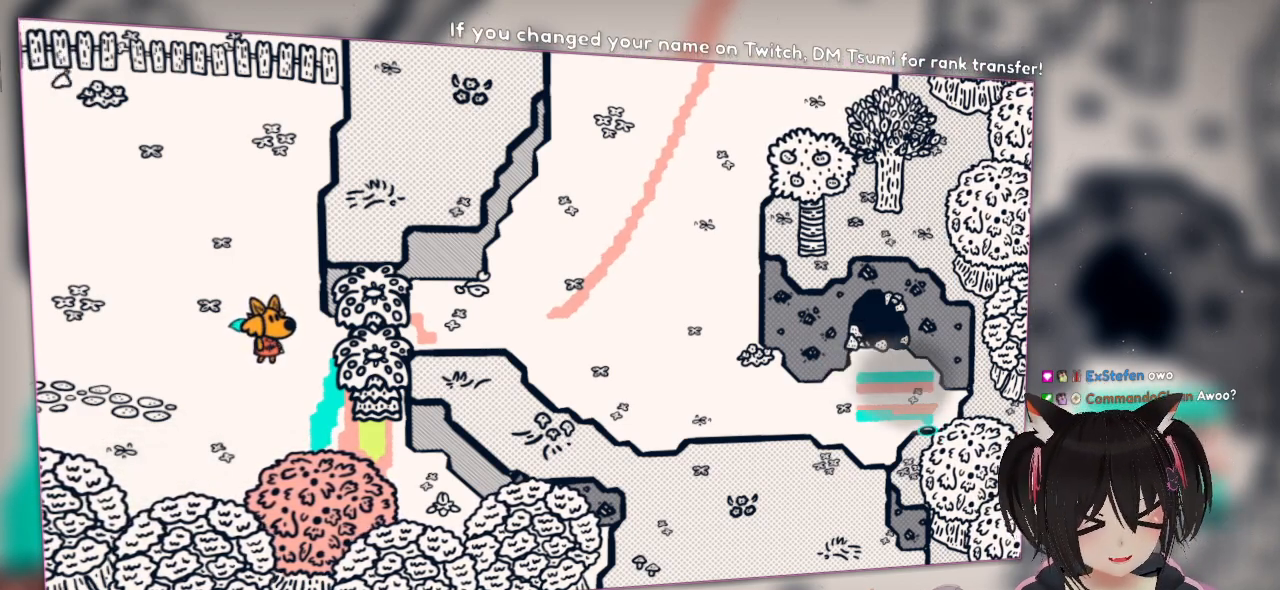
{"buttons": [], "left_stick": "center", "right_stick": "up-left", "events": [[17, "right_stick", "up-left"], [117, "right_stick", "center"], [150, "R1", "down"], [333, "R1", "up"], [400, "right_stick", "up-left"]]}
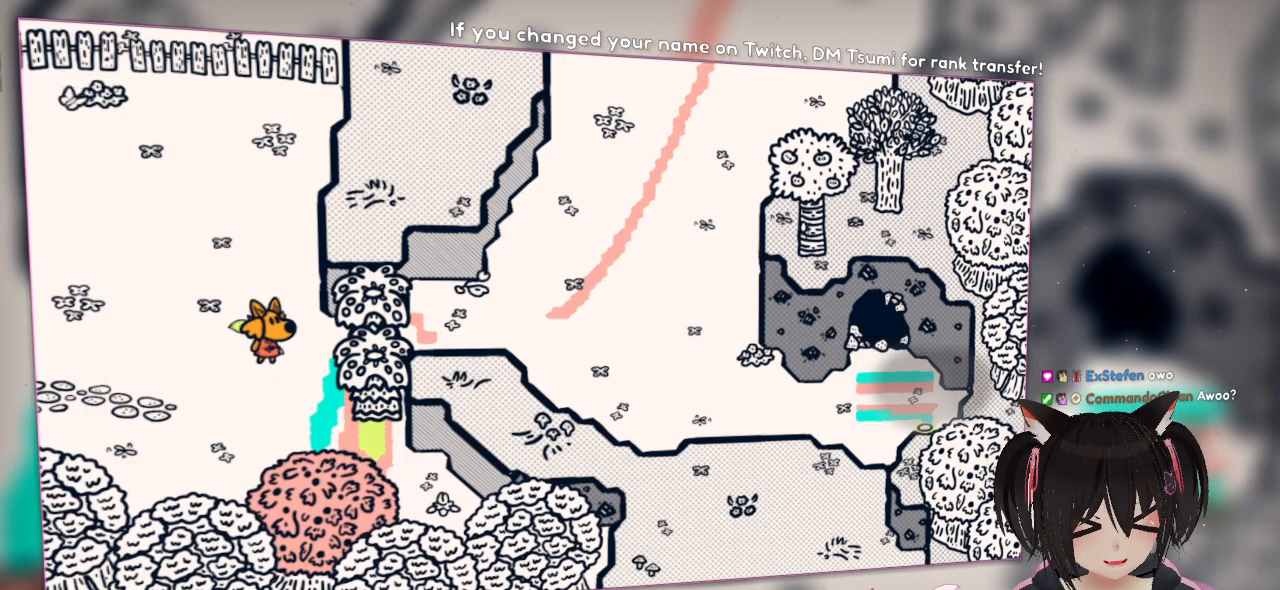
{"buttons": [], "left_stick": "center", "right_stick": "up-left", "events": []}
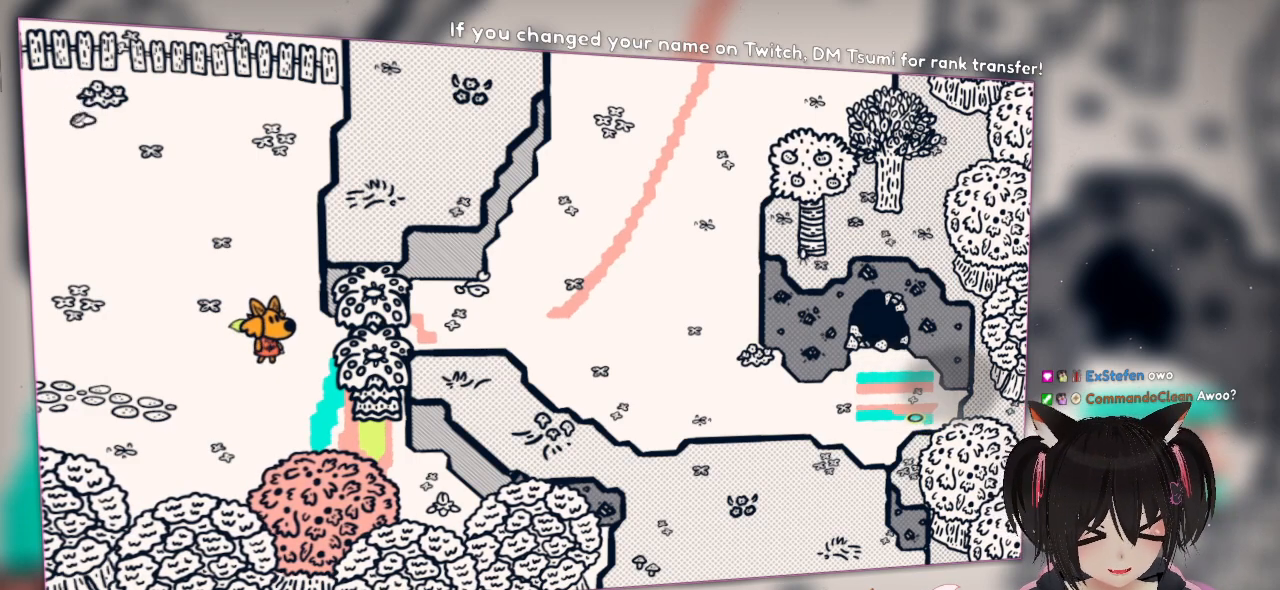
{"buttons": [], "left_stick": "center", "right_stick": "up-left", "events": [[50, "R1", "down"], [250, "R1", "up"]]}